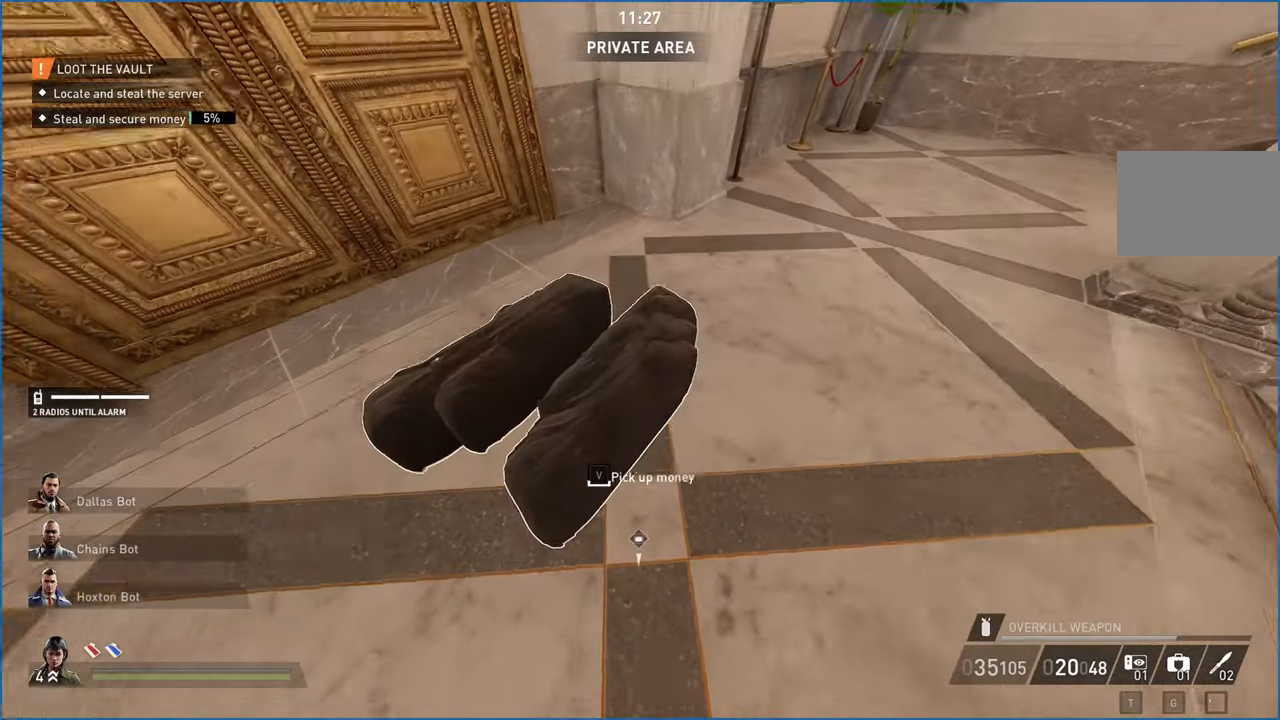
Gameplay with keyboard and mouse; each line is a JSON object with the keys and mouse buttons held at the frame after it. "events" lists presses ("down") and releases ("up") of "1", "2", "3", "4", "5", "a", "alt", "b", "c", "ctrl", "d", "down", "e", "escape", "f", "g", "left", "q", "r", "right", "s", "shift", "space", "t", "tab", "up", "v", "w", "x", "z", "mouse_left", "mouse_right" and "mouse_mb4" between this image and that frame as [ms after this image, input, new state], when the widget could be followed in between. "mouse_left", "mouse_right", "mouse_mb4" = the "left", "right", "mb4" buttons of the "mouse" list. No other keys are recorded. Mouse movement is not recorded.
{"keys": ["a", "v"], "mouse": [], "events": [[320, "v", "up"], [380, "v", "down"]]}
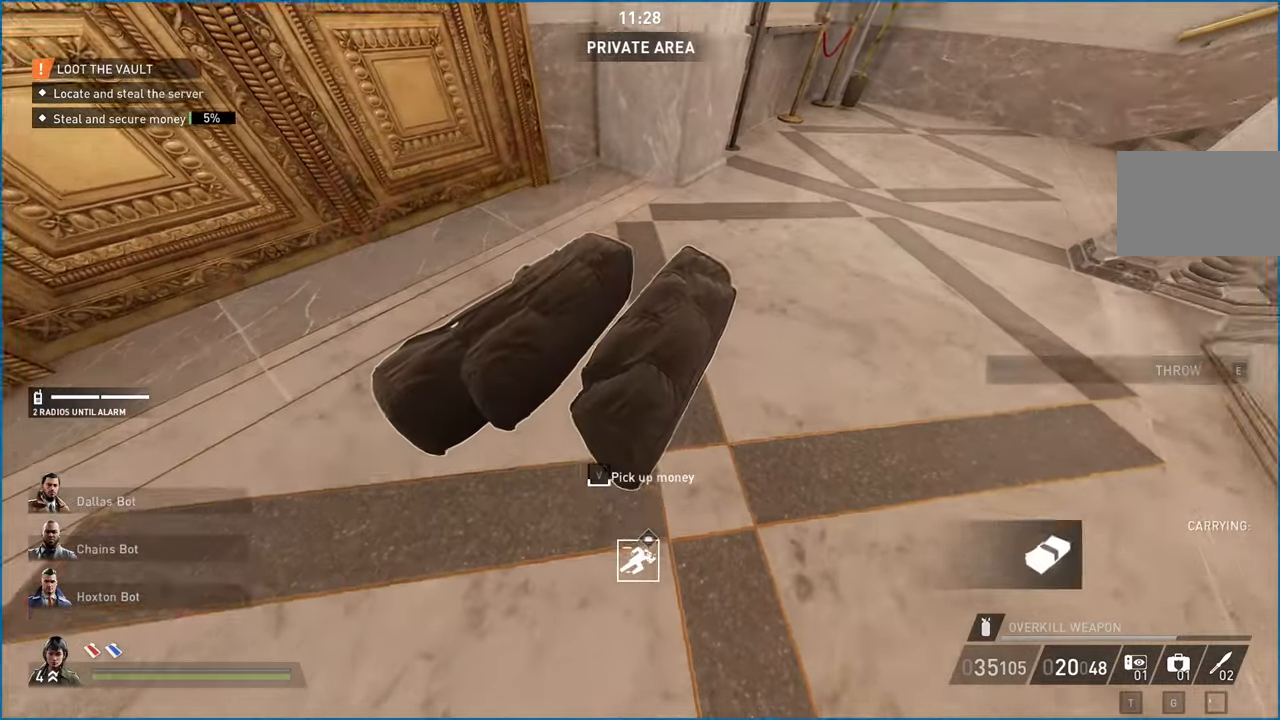
{"keys": ["d", "w"], "mouse": [], "events": [[240, "ctrl", "down"], [360, "ctrl", "up"], [380, "d", "down"], [380, "w", "down"], [420, "v", "up"], [440, "a", "up"]]}
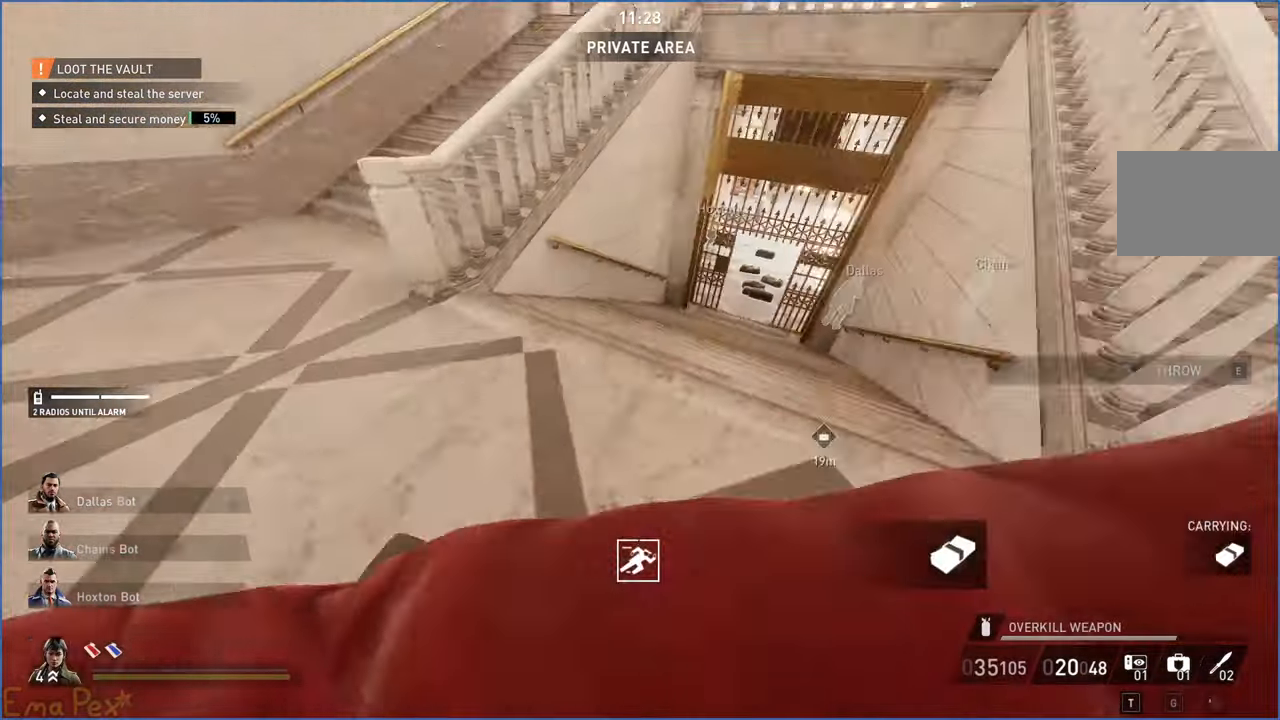
{"keys": ["e", "shift", "w"], "mouse": [], "events": [[20, "d", "up"], [80, "shift", "down"], [300, "e", "down"], [400, "e", "up"], [440, "e", "down"]]}
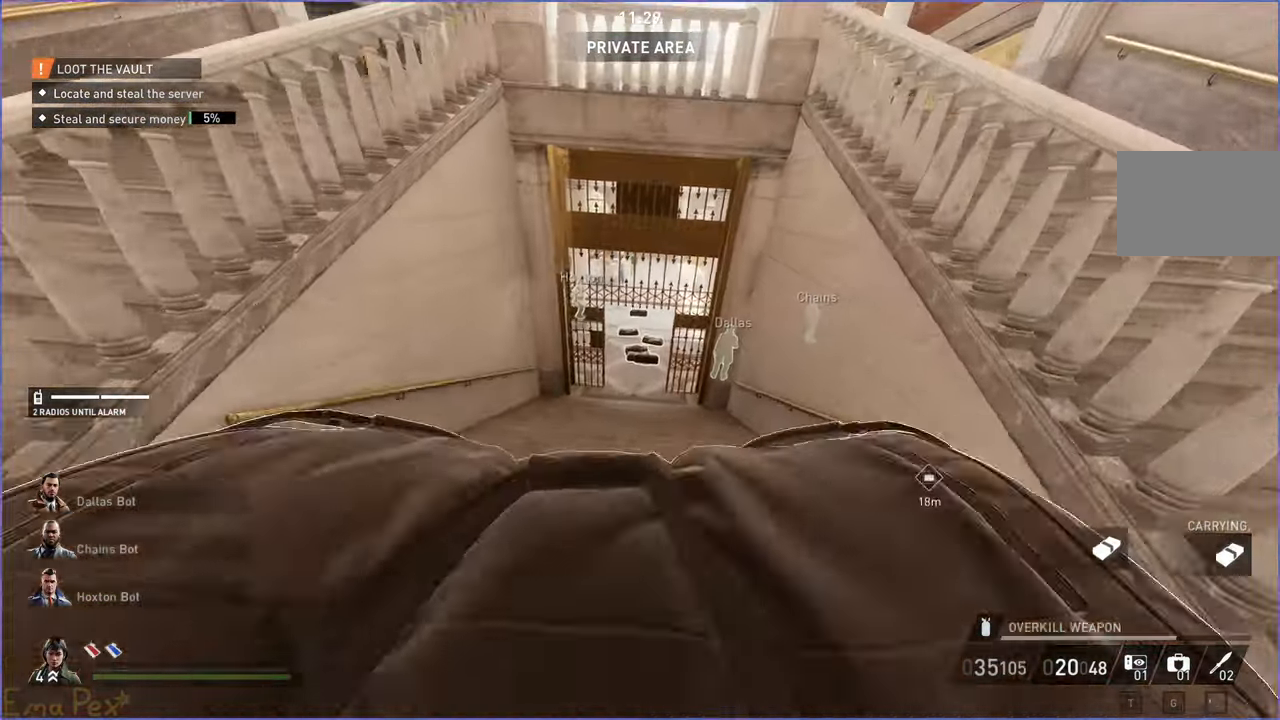
{"keys": ["a", "shift", "w"], "mouse": [], "events": [[40, "e", "up"], [60, "w", "up"], [100, "shift", "up"], [160, "s", "down"], [260, "a", "down"], [320, "s", "up"], [440, "shift", "down"], [440, "w", "down"]]}
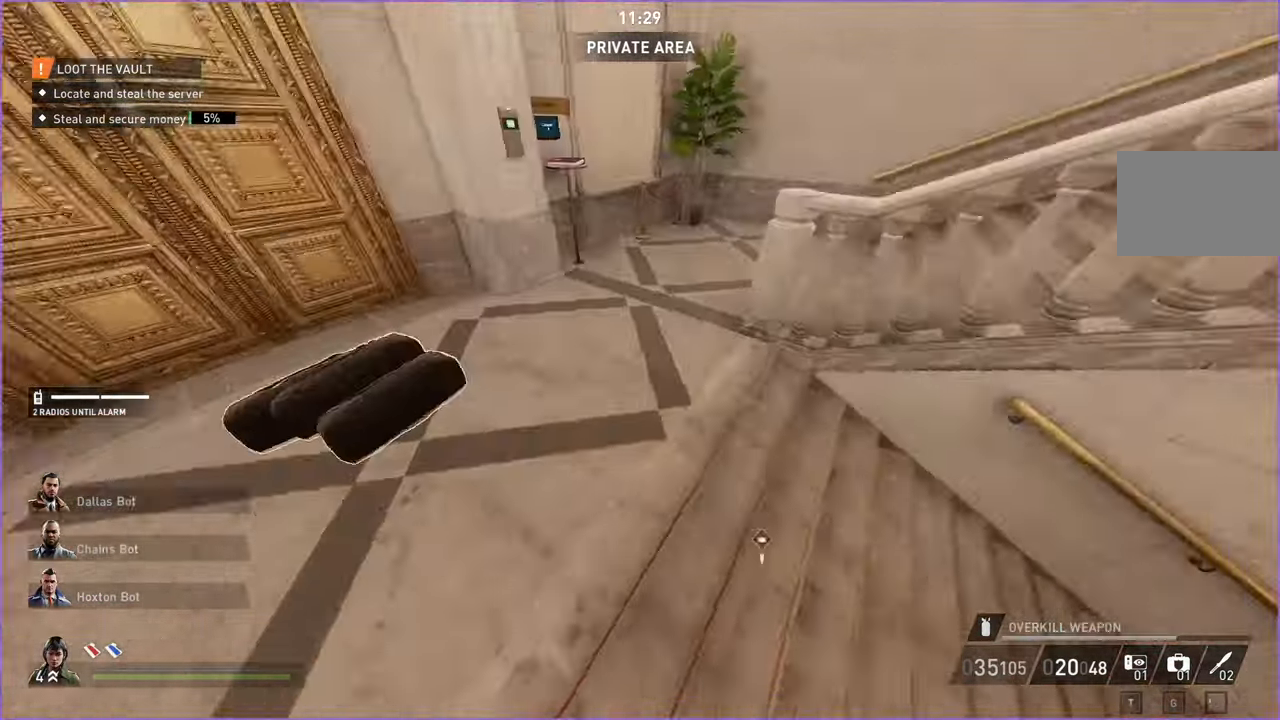
{"keys": ["a", "v"], "mouse": [], "events": [[240, "shift", "up"], [300, "ctrl", "down"], [360, "w", "up"], [400, "ctrl", "up"], [440, "v", "down"]]}
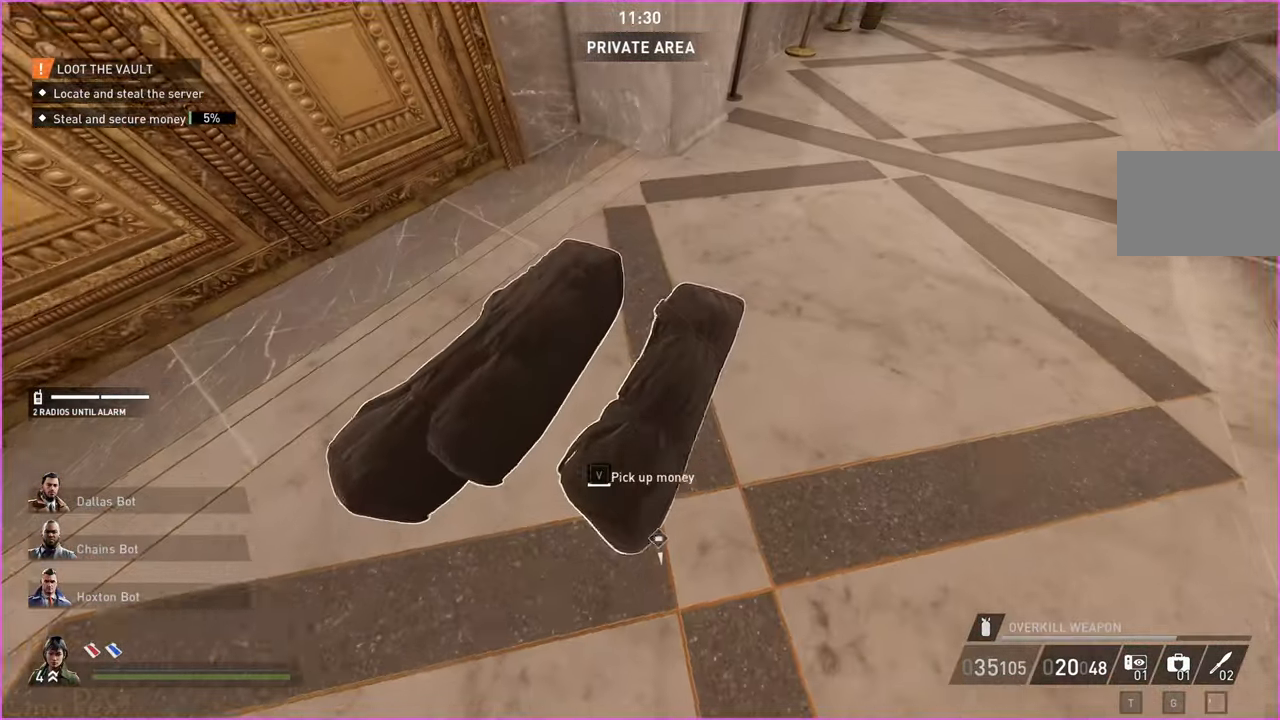
{"keys": ["a", "v"], "mouse": [], "events": [[340, "v", "up"], [400, "v", "down"]]}
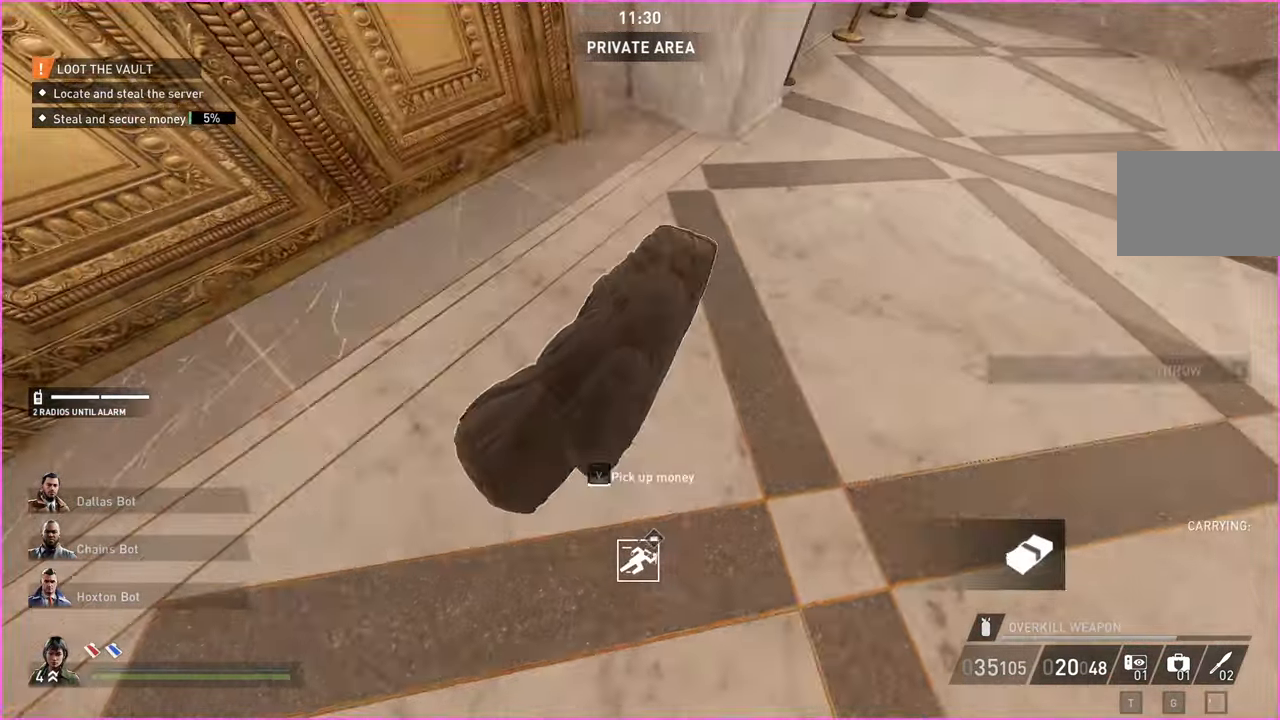
{"keys": ["d", "w"], "mouse": [], "events": [[240, "ctrl", "down"], [240, "d", "down"], [260, "a", "up"], [380, "ctrl", "up"], [420, "w", "down"], [460, "v", "up"]]}
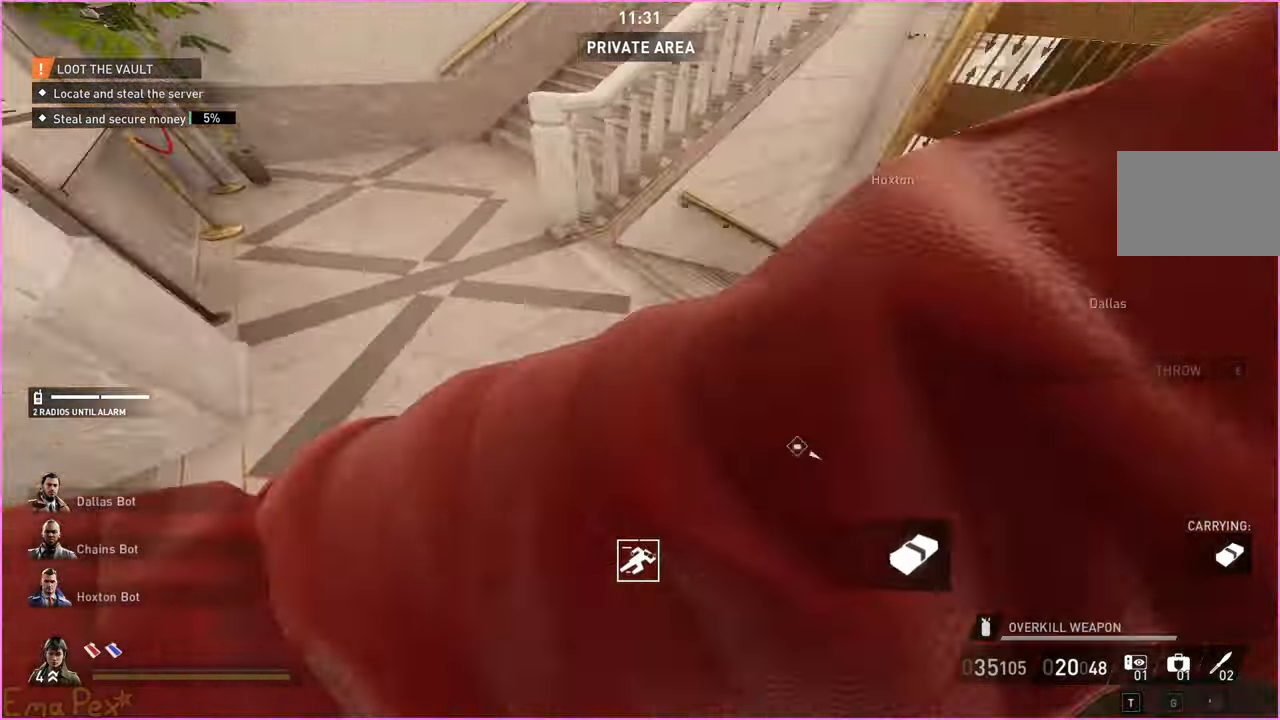
{"keys": ["e", "shift", "w"], "mouse": []}
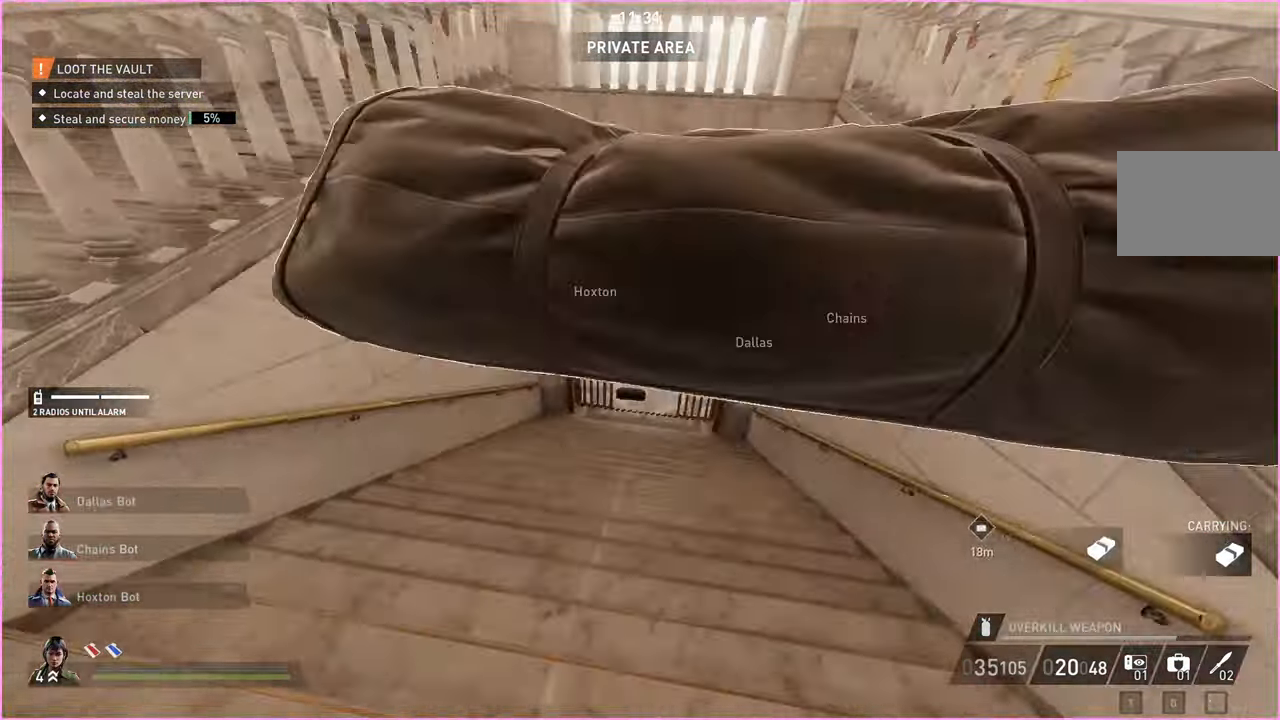
{"keys": ["a"], "mouse": [], "events": [[40, "w", "up"], [60, "e", "up"], [100, "shift", "up"], [120, "s", "down"], [340, "a", "down"], [440, "s", "up"]]}
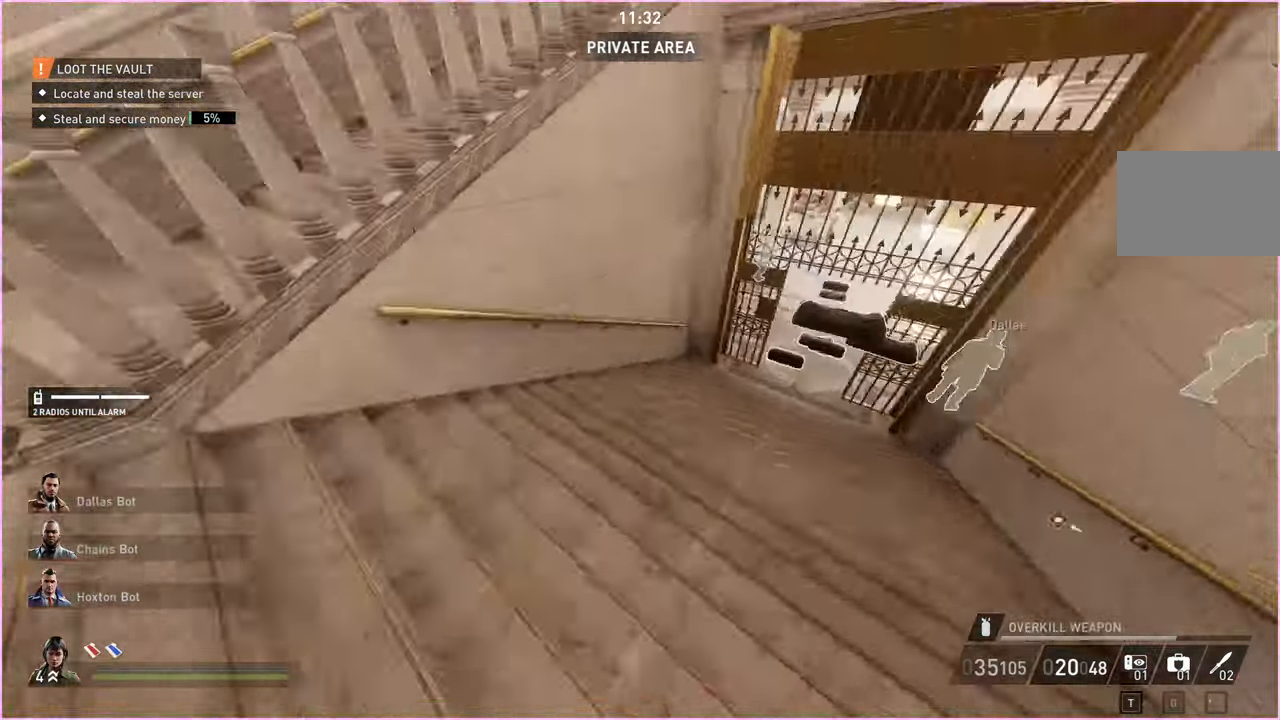
{"keys": ["a", "ctrl", "w"], "mouse": [], "events": [[20, "w", "down"], [60, "shift", "down"], [320, "shift", "up"], [420, "ctrl", "down"]]}
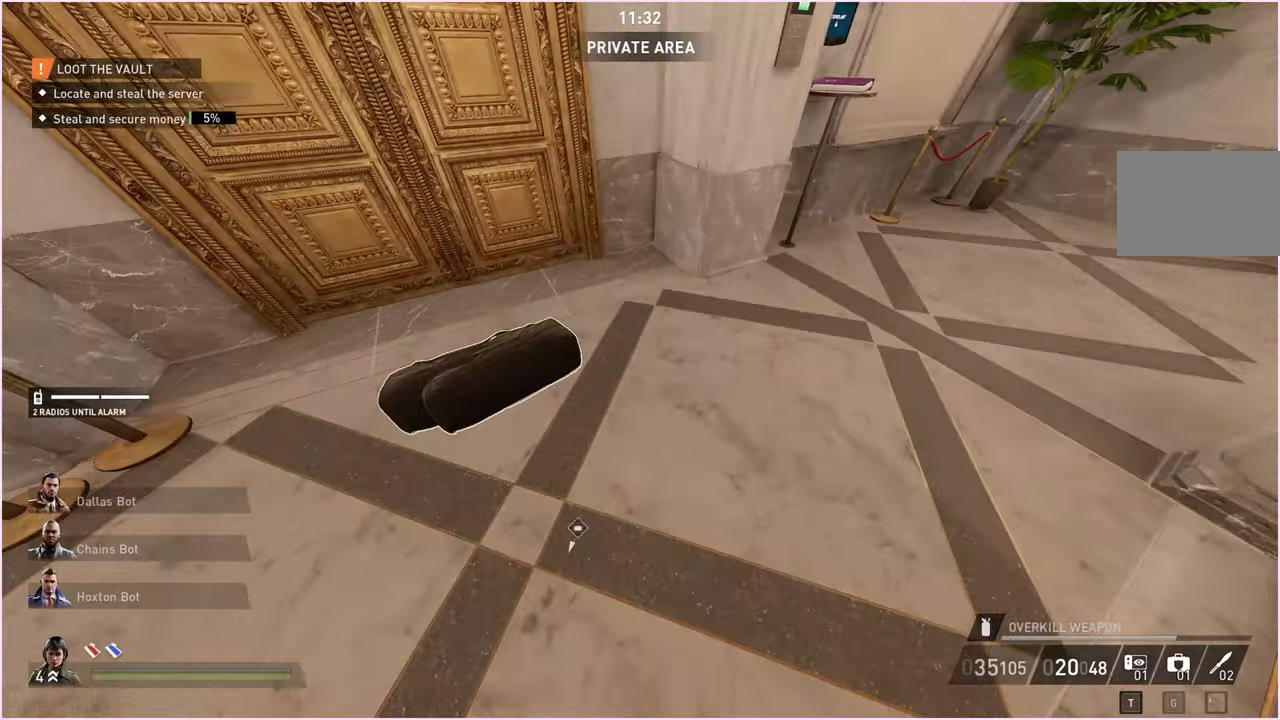
{"keys": ["a", "w"], "mouse": [], "events": [[60, "ctrl", "up"], [120, "v", "down"], [500, "v", "up"]]}
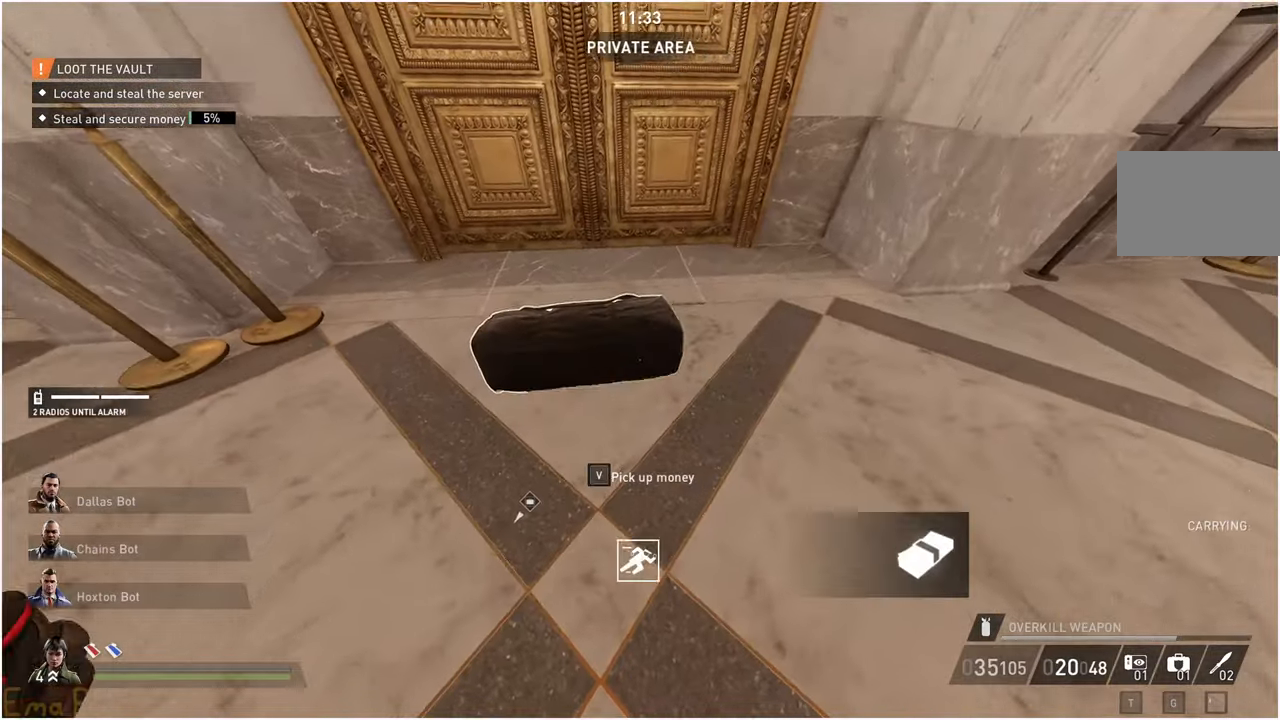
{"keys": ["d", "v"], "mouse": [], "events": [[60, "v", "down"], [120, "w", "up"], [380, "a", "up"], [380, "d", "down"]]}
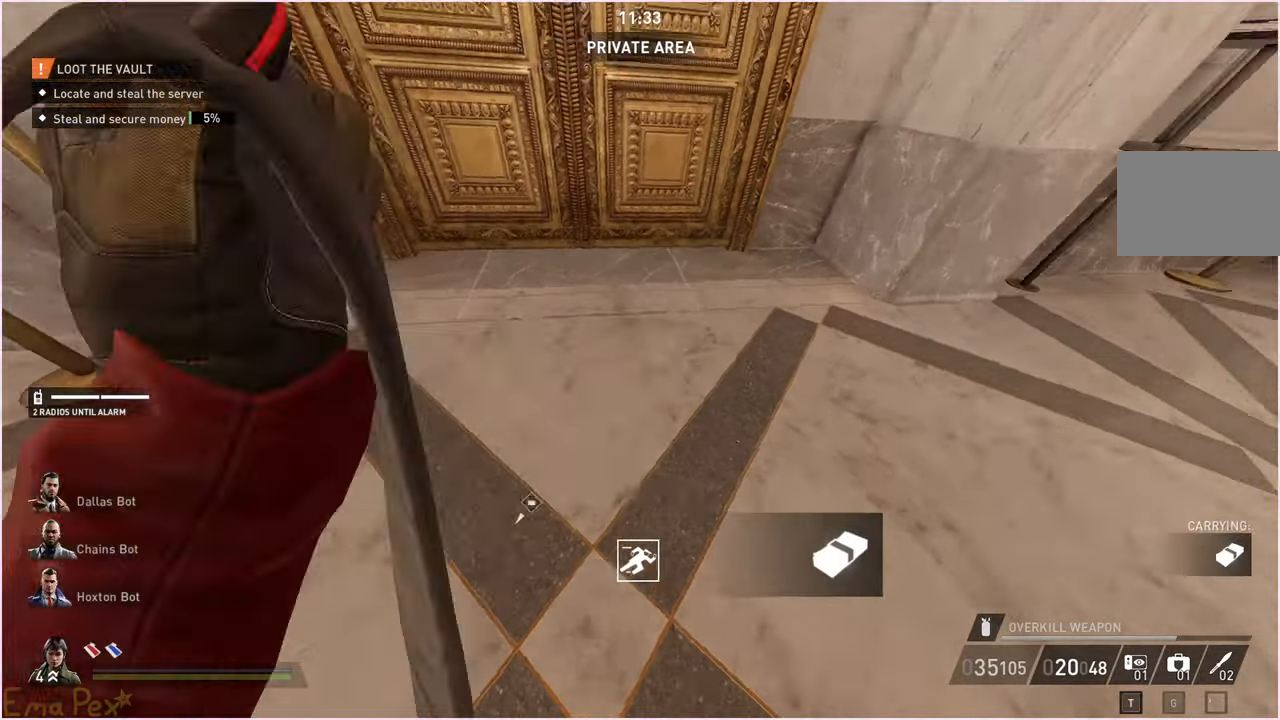
{"keys": ["shift", "w"], "mouse": [], "events": [[80, "v", "up"], [80, "w", "down"], [160, "shift", "down"], [180, "d", "up"]]}
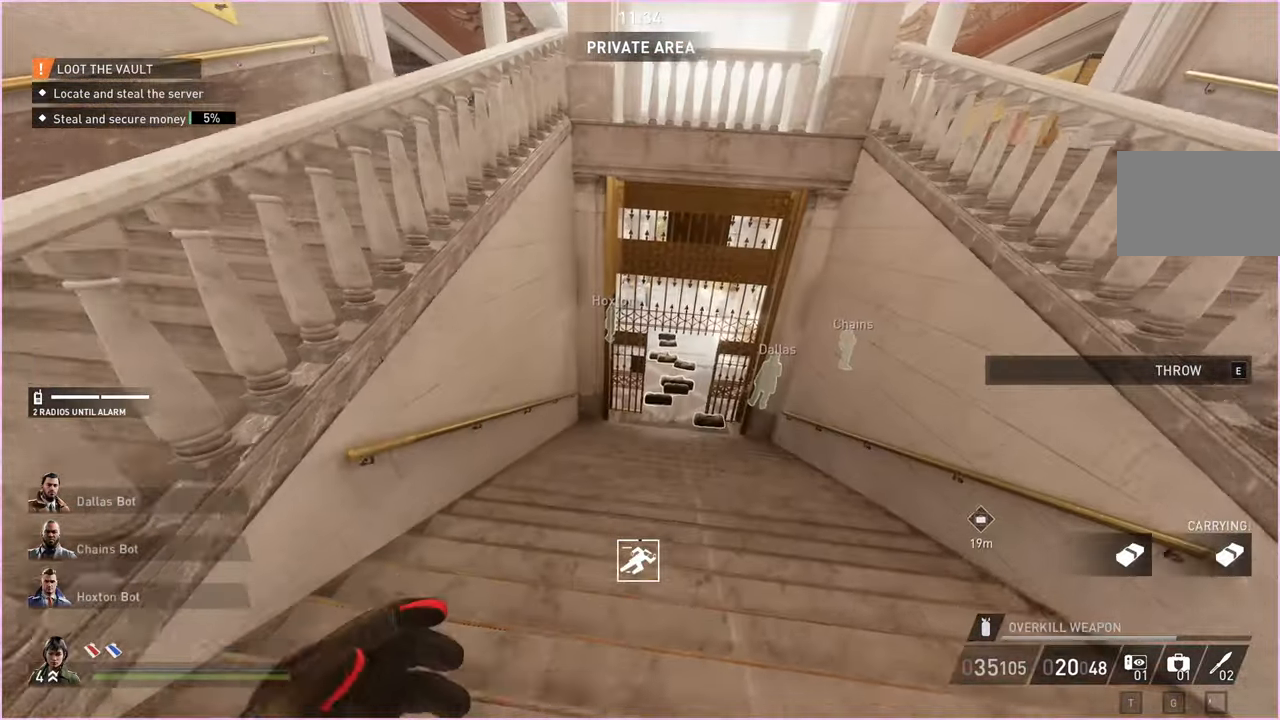
{"keys": ["shift", "w"], "mouse": [], "events": [[120, "d", "down"], [220, "d", "up"]]}
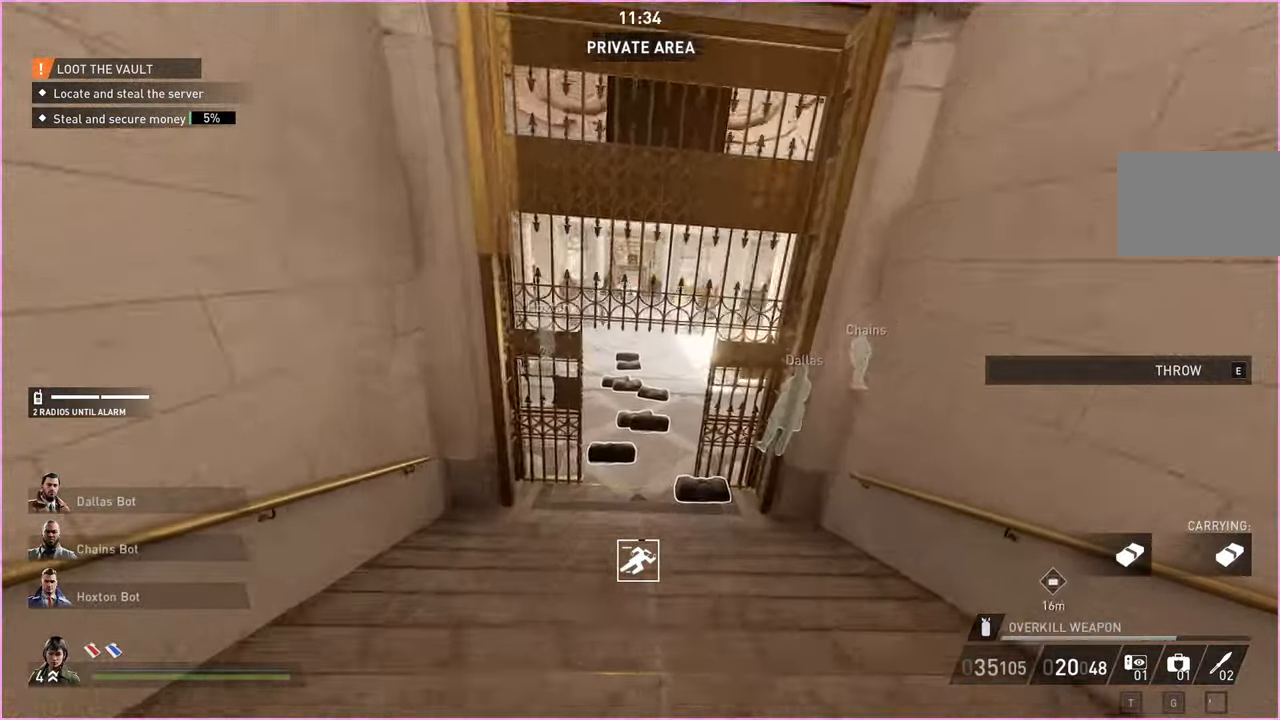
{"keys": ["a", "shift", "w"], "mouse": [], "events": [[360, "a", "down"]]}
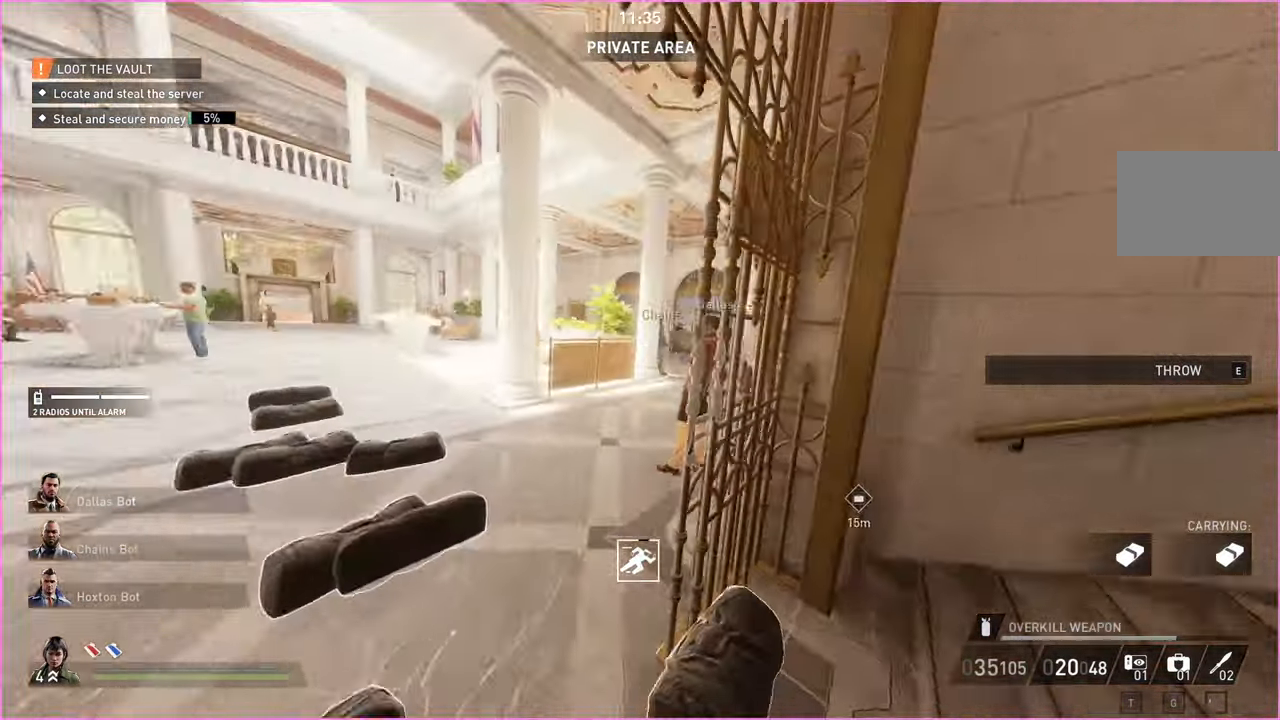
{"keys": ["shift", "w"], "mouse": [], "events": [[260, "a", "up"]]}
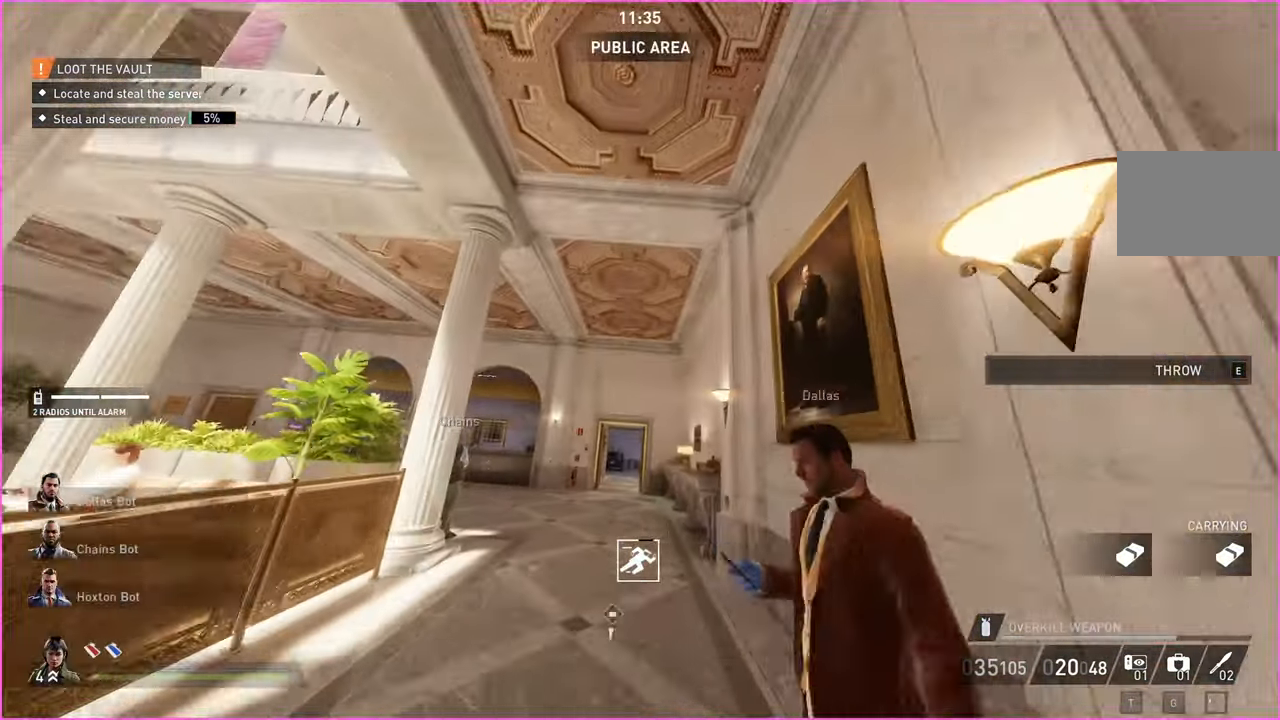
{"keys": ["e", "shift", "w"], "mouse": [], "events": [[320, "e", "down"], [380, "e", "up"], [460, "e", "down"]]}
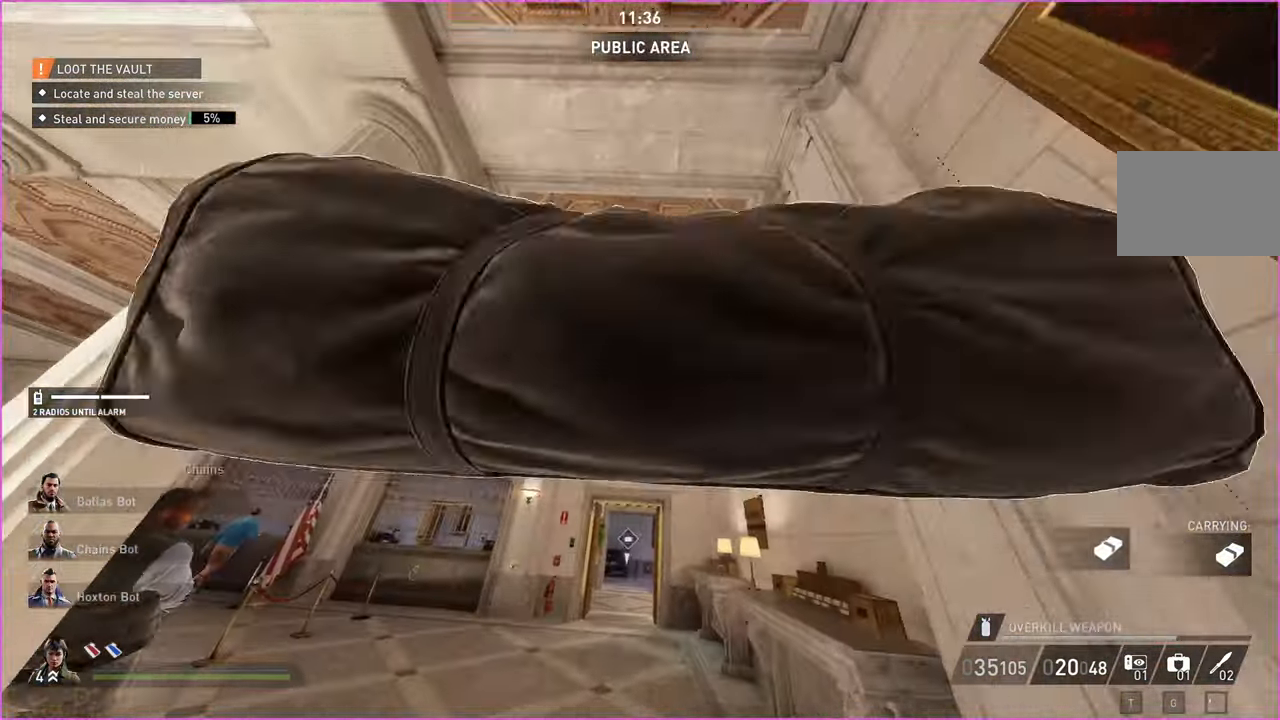
{"keys": ["d"], "mouse": [], "events": [[60, "e", "up"], [60, "w", "up"], [80, "shift", "up"], [140, "s", "down"], [440, "d", "down"], [500, "s", "up"]]}
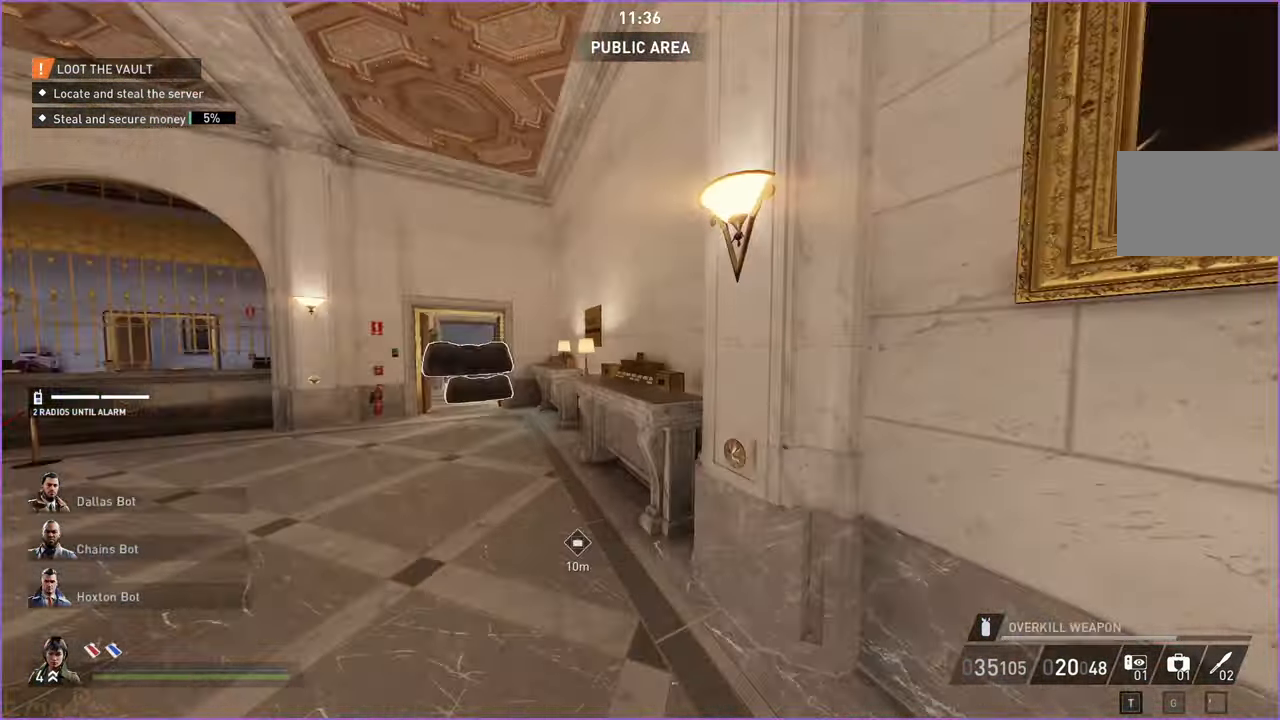
{"keys": ["d", "shift", "w"], "mouse": [], "events": [[100, "shift", "down"], [100, "w", "down"]]}
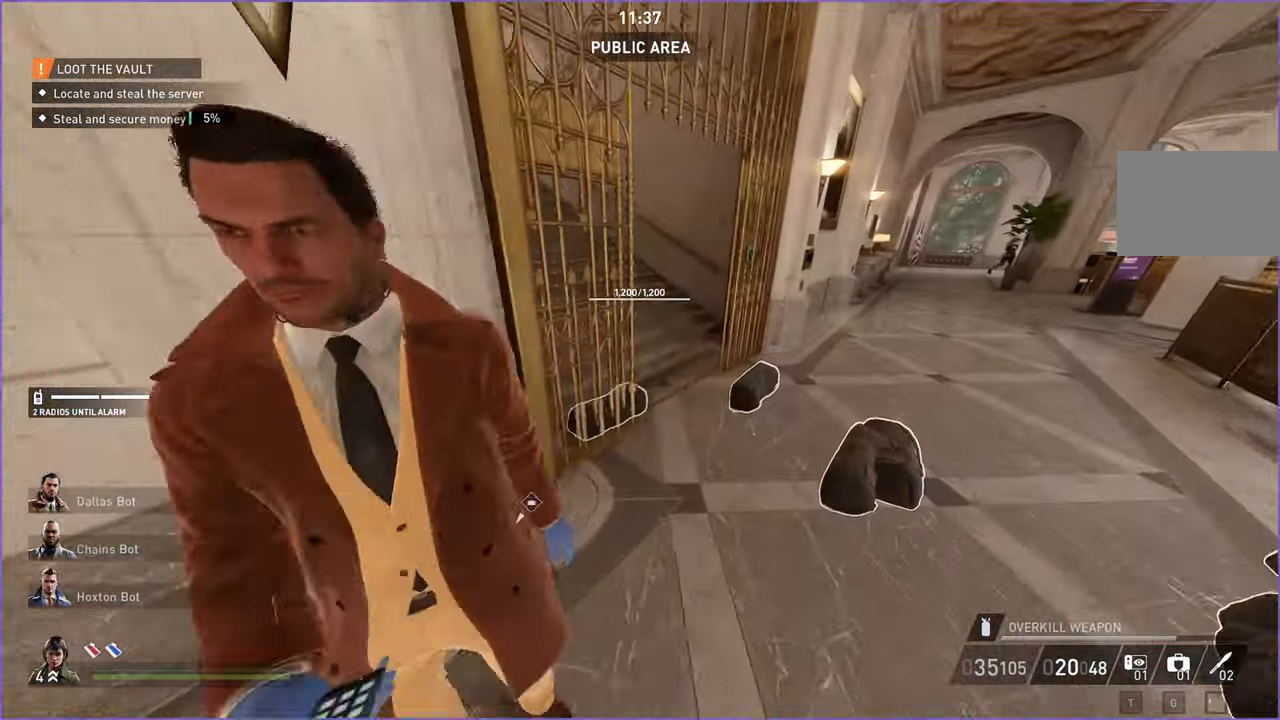
{"keys": ["d", "v", "w"], "mouse": [], "events": [[80, "d", "up"], [200, "d", "down"], [280, "ctrl", "down"], [420, "ctrl", "up"], [420, "shift", "up"], [440, "v", "down"]]}
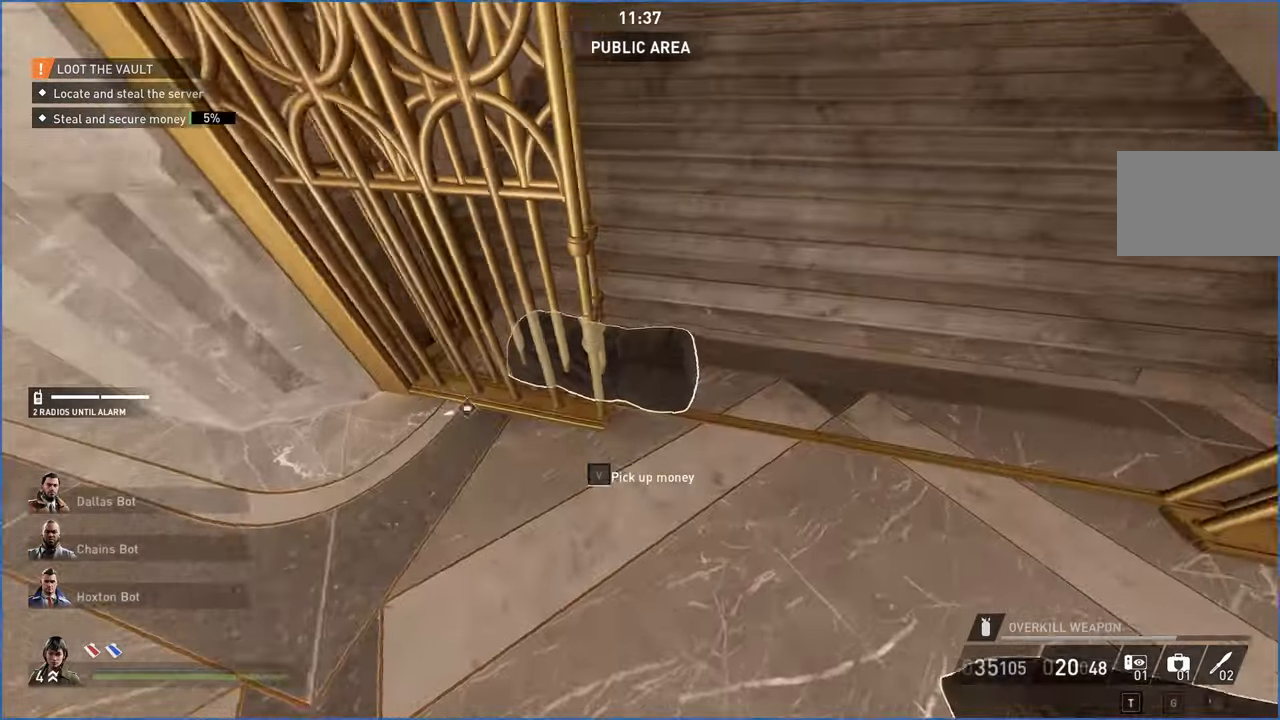
{"keys": ["d", "s"], "mouse": [], "events": [[40, "d", "up"], [40, "w", "up"], [300, "s", "down"], [420, "d", "down"], [460, "v", "up"]]}
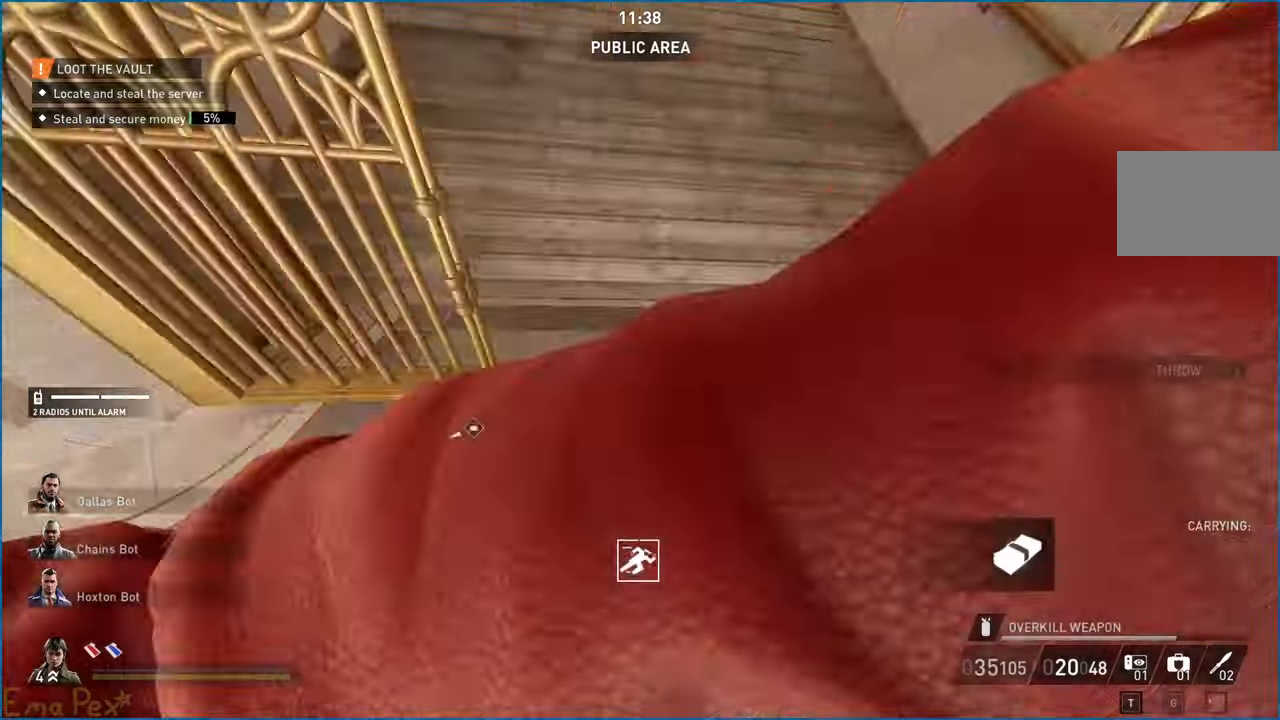
{"keys": ["a", "d", "s", "v"], "mouse": [], "events": [[80, "v", "down"], [460, "a", "down"]]}
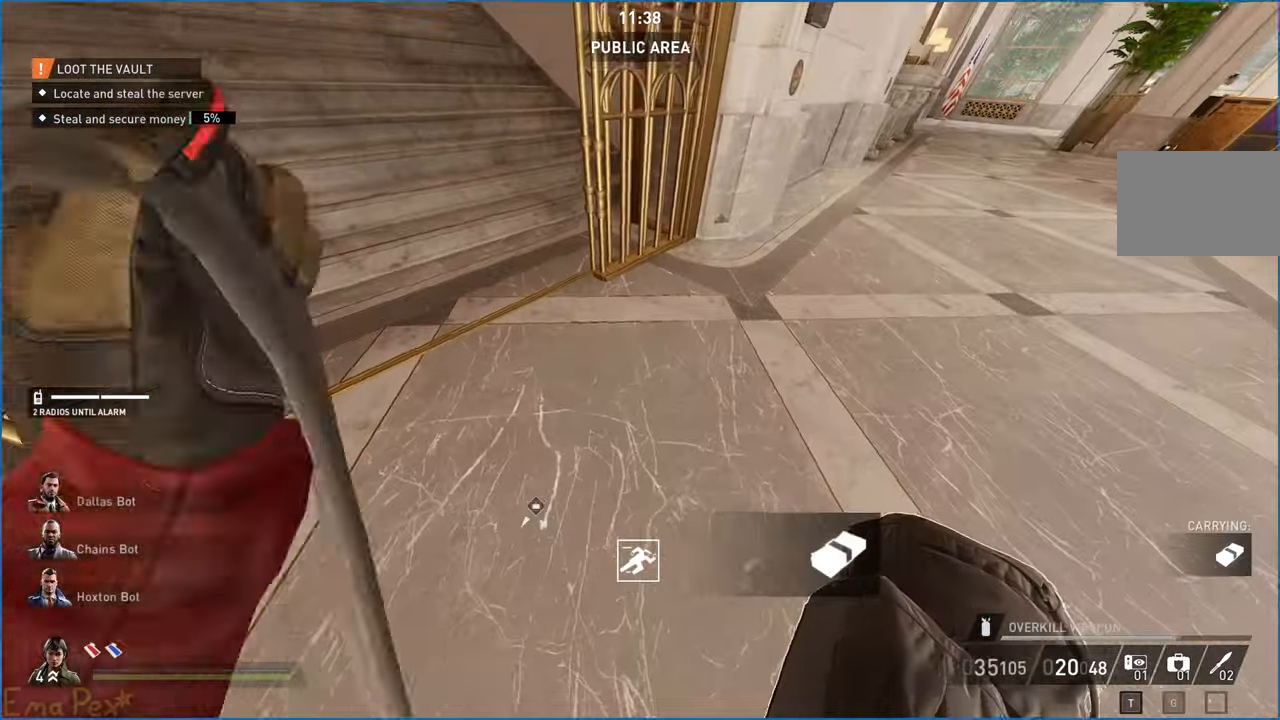
{"keys": ["shift", "w"], "mouse": [], "events": [[40, "ctrl", "down"], [40, "d", "up"], [100, "s", "up"], [100, "v", "up"], [140, "ctrl", "up"], [220, "w", "down"], [300, "shift", "down"], [400, "a", "up"]]}
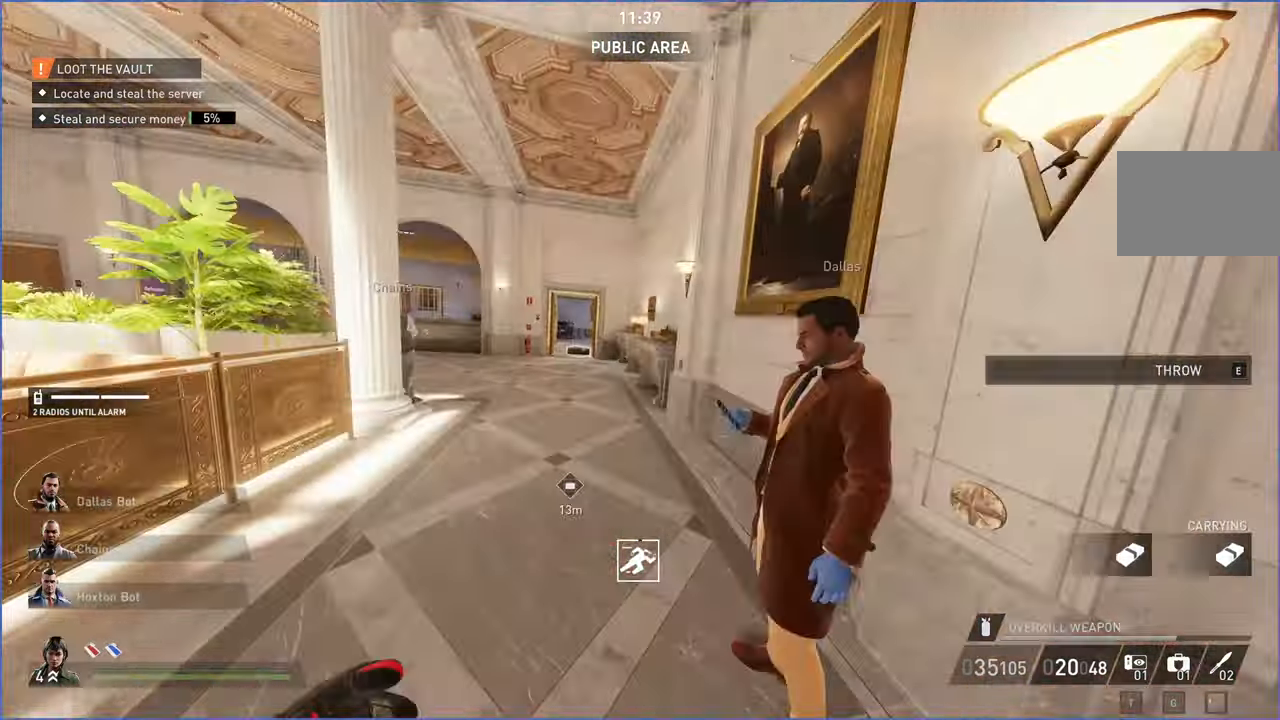
{"keys": ["shift", "w"], "mouse": [], "events": [[20, "a", "down"], [100, "a", "up"], [460, "e", "down"], [500, "e", "up"]]}
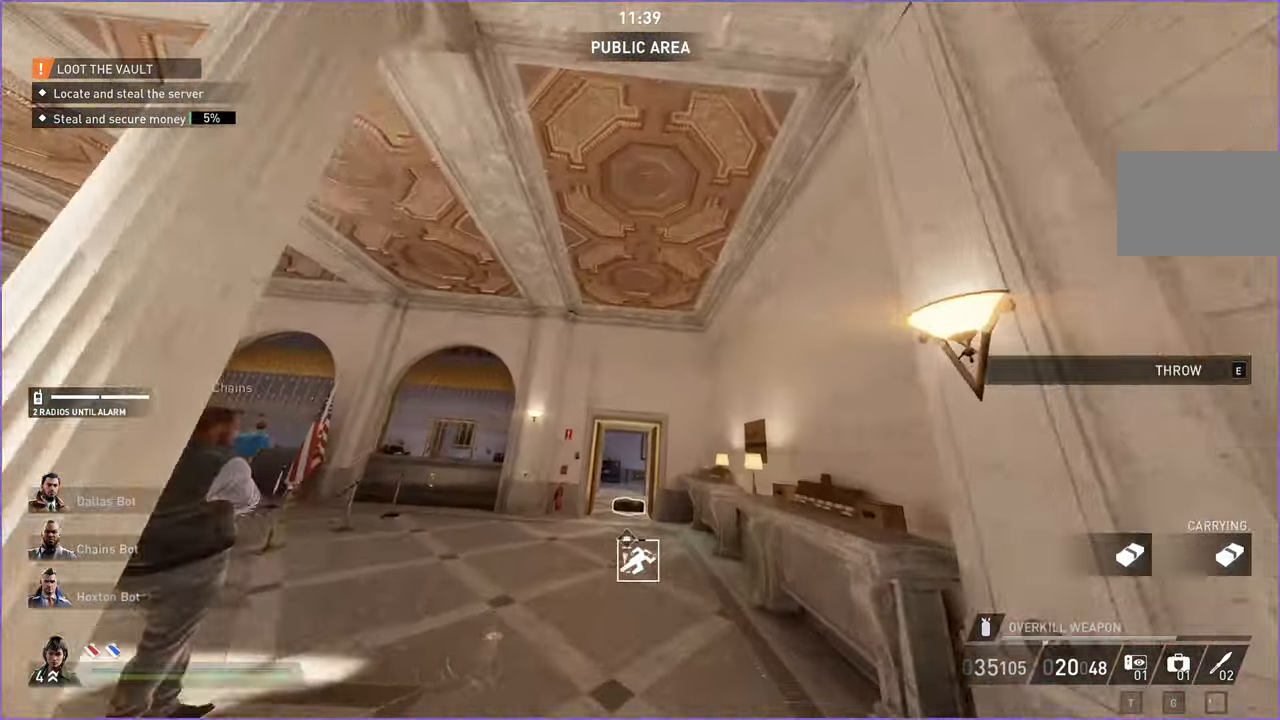
{"keys": ["d", "w"], "mouse": [], "events": [[80, "e", "down"], [140, "e", "up"], [140, "shift", "up"], [140, "w", "up"], [240, "s", "down"], [320, "d", "down"], [360, "s", "up"], [460, "w", "down"]]}
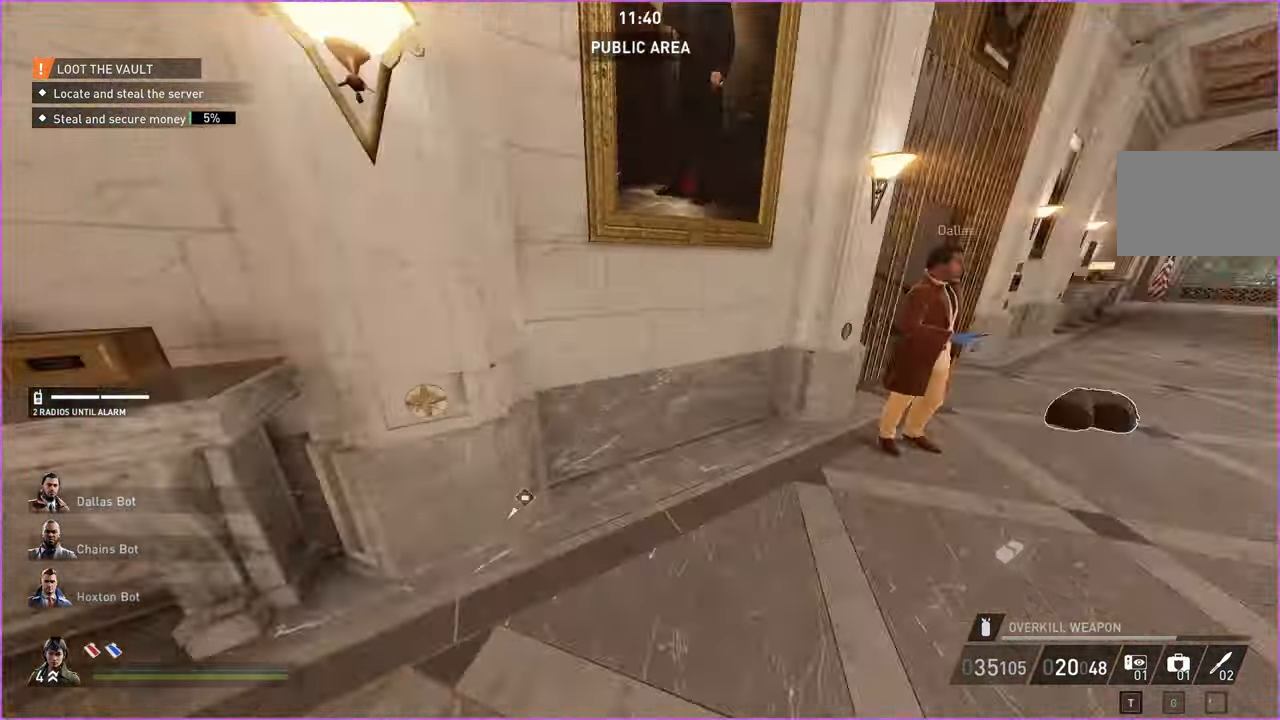
{"keys": ["shift", "w"], "mouse": [], "events": [[20, "shift", "down"], [460, "d", "up"]]}
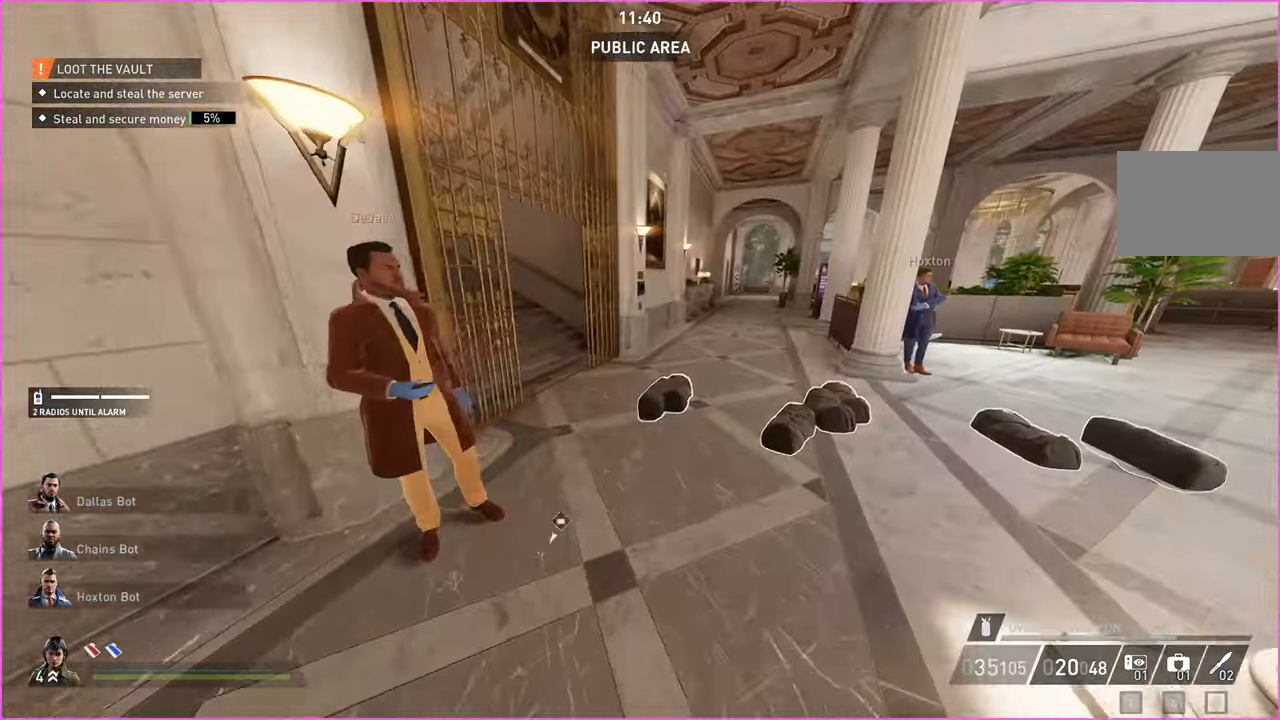
{"keys": ["v", "w"], "mouse": [], "events": [[220, "ctrl", "down"], [360, "ctrl", "up"], [380, "shift", "up"], [380, "v", "down"]]}
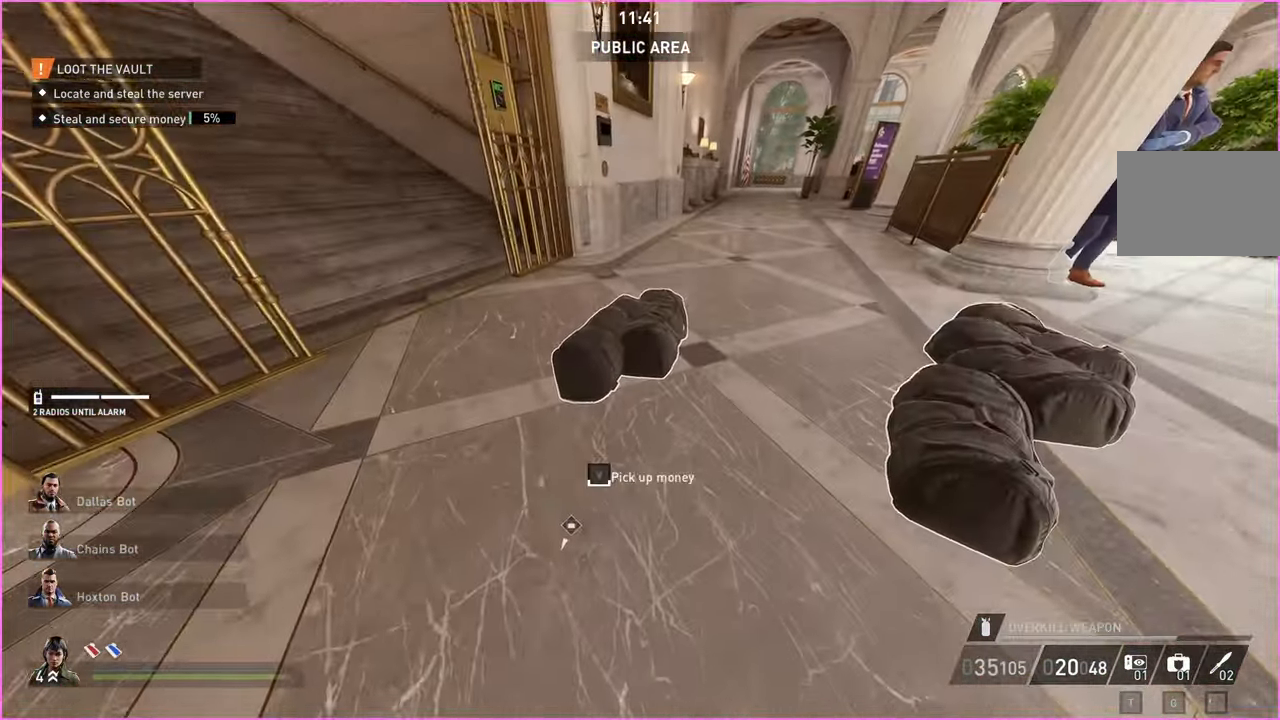
{"keys": ["v"], "mouse": [], "events": [[280, "v", "up"], [340, "v", "down"], [360, "w", "up"]]}
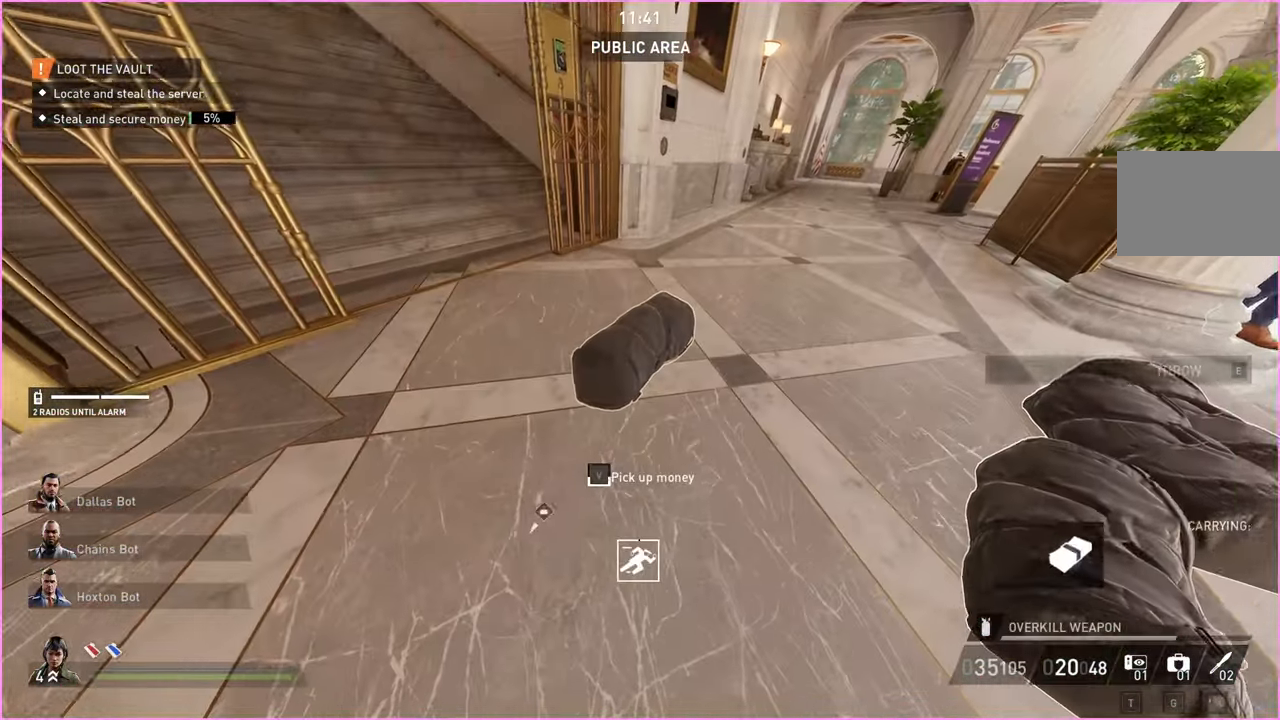
{"keys": ["a", "shift", "w"], "mouse": [], "events": [[20, "s", "down"], [140, "a", "down"], [260, "ctrl", "down"], [280, "s", "up"], [360, "ctrl", "up"], [360, "w", "down"], [420, "v", "up"], [480, "shift", "down"]]}
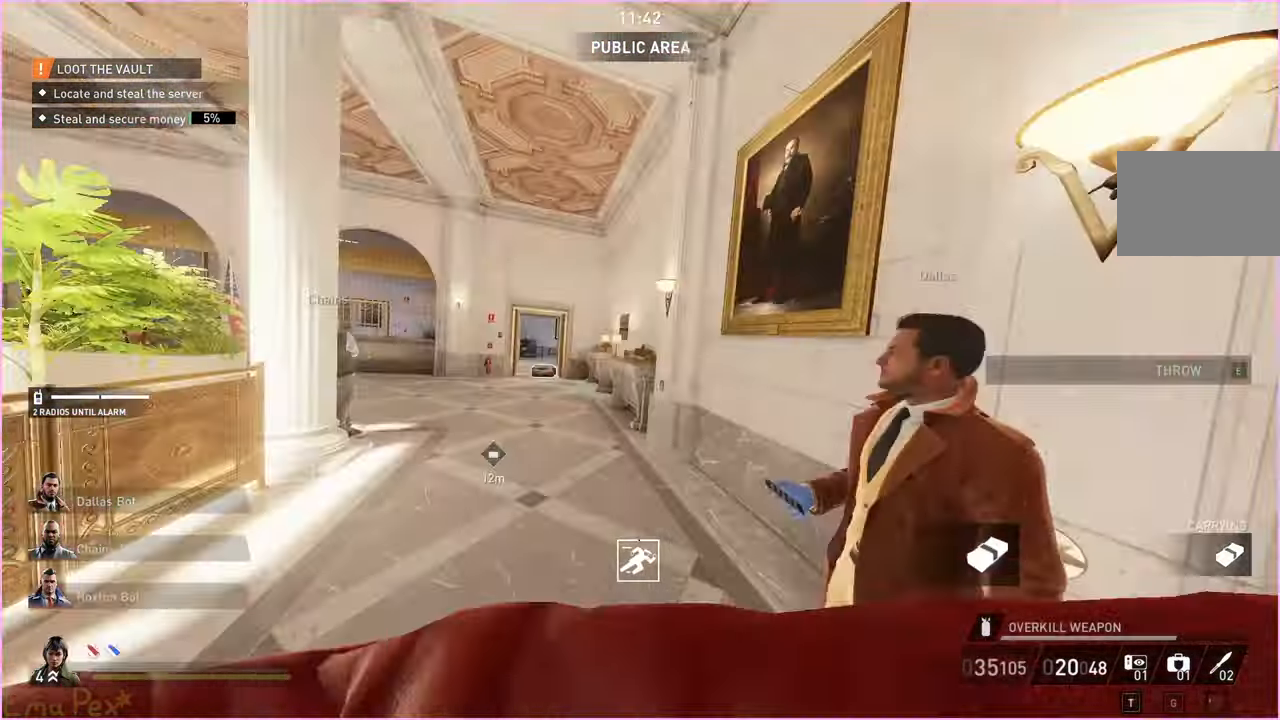
{"keys": ["shift", "w"], "mouse": [], "events": [[60, "a", "up"]]}